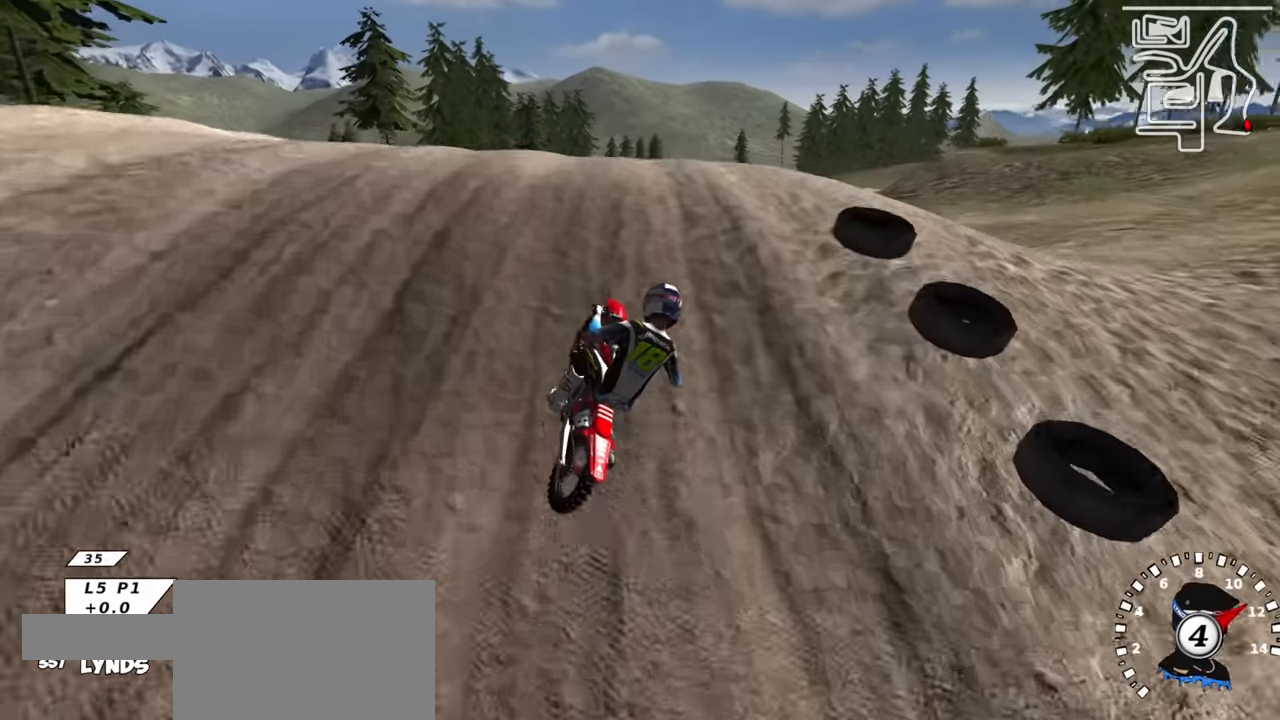
Gameplay with a controller (PlayStation layout); each line is a JSON object with the inputs held at the frame after it. "events" lists button and stick changes between this image and that frame as [ms after this image, input, new state], when the widget could be followed in between.
{"buttons": ["TRIANGLE", "R3"], "left_stick": "center", "right_stick": "down-left", "events": [[34, "left_stick", "right"], [50, "right_stick", "down"], [67, "R3", "down"], [117, "right_stick", "down-left"], [200, "left_stick", "center"], [450, "R2", "up"], [500, "TRIANGLE", "down"]]}
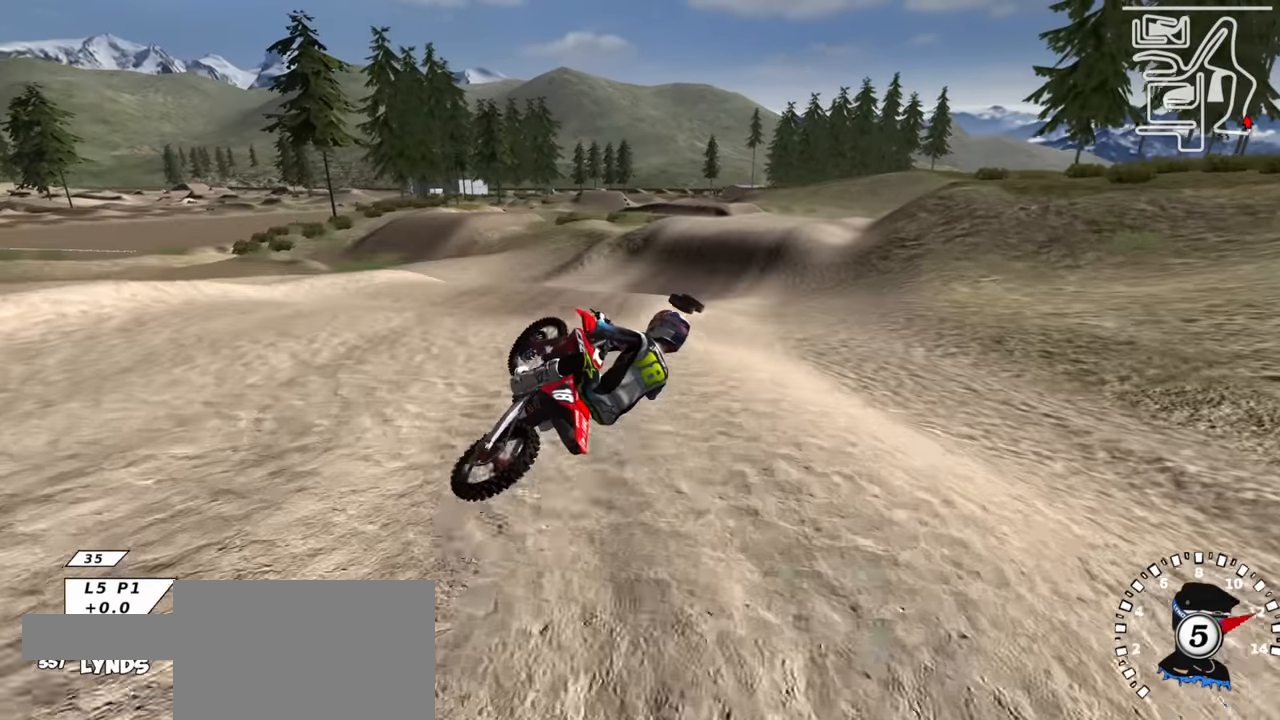
{"buttons": ["R2"], "left_stick": "center", "right_stick": "left", "events": [[100, "TRIANGLE", "up"], [200, "R2", "down"], [217, "TRIANGLE", "down"], [267, "TRIANGLE", "up"], [317, "R3", "up"], [384, "TRIANGLE", "down"], [417, "right_stick", "left"], [467, "TRIANGLE", "up"]]}
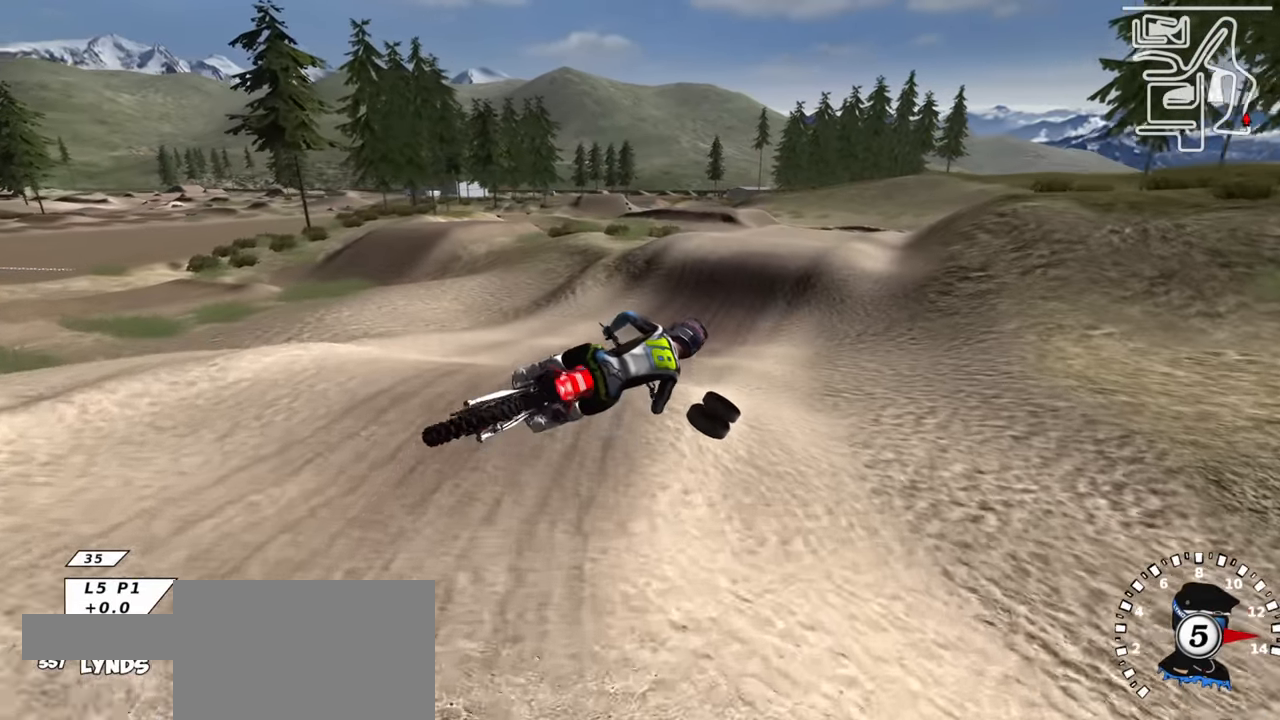
{"buttons": ["SQUARE", "R2"], "left_stick": "center", "right_stick": "center", "events": [[17, "right_stick", "up-left"], [117, "SQUARE", "down"], [234, "SQUARE", "up"], [267, "right_stick", "center"], [450, "SQUARE", "down"]]}
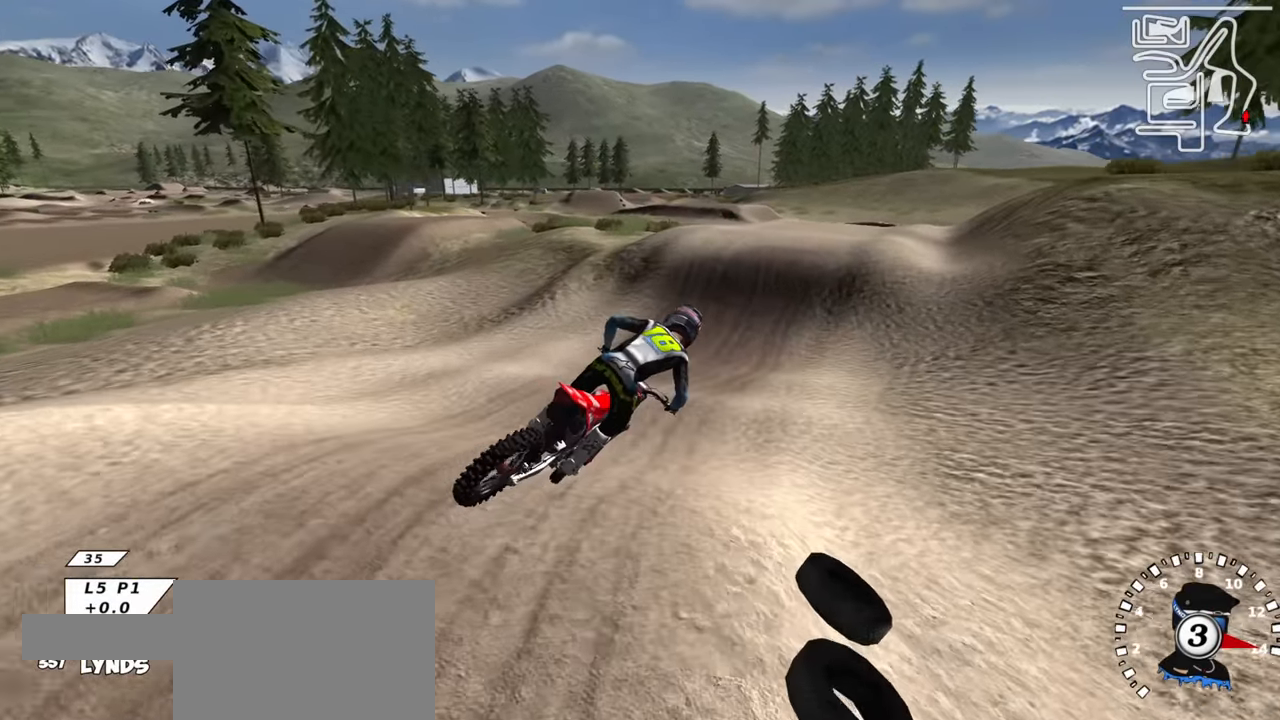
{"buttons": ["R2"], "left_stick": "down-left", "right_stick": "up", "events": [[100, "SQUARE", "up"], [184, "left_stick", "up-right"], [234, "right_stick", "up"], [267, "left_stick", "center"], [467, "left_stick", "down-left"]]}
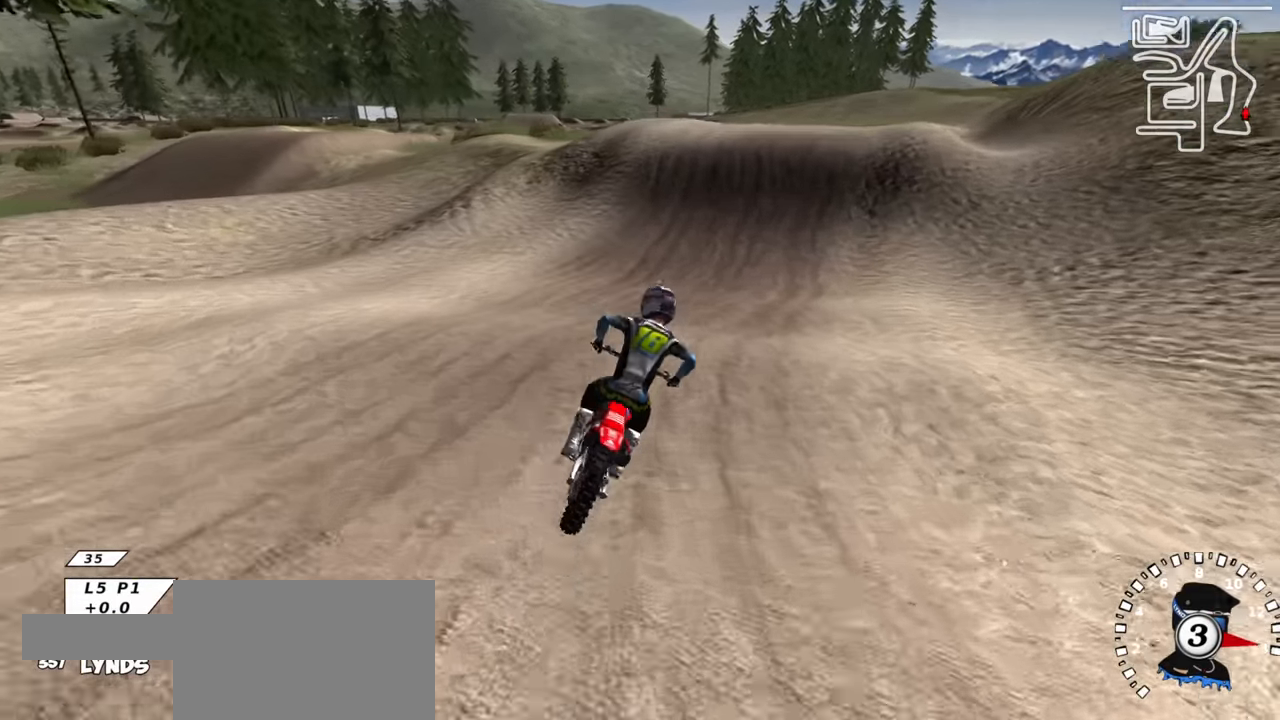
{"buttons": ["R2"], "left_stick": "center", "right_stick": "center", "events": [[50, "right_stick", "down"], [84, "left_stick", "center"], [117, "TRIANGLE", "down"], [150, "right_stick", "center"], [217, "TRIANGLE", "up"], [400, "left_stick", "left"], [450, "left_stick", "center"]]}
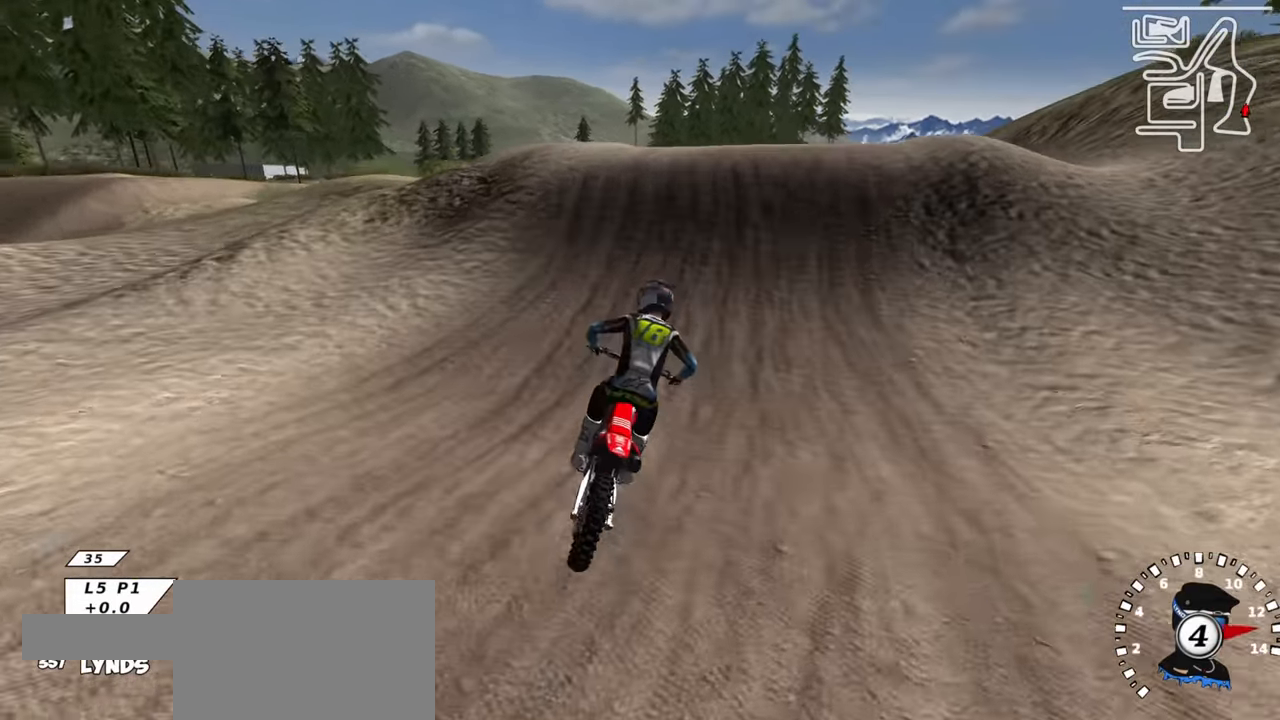
{"buttons": ["R2", "R3"], "left_stick": "down-right", "right_stick": "down-left", "events": [[134, "TRIANGLE", "down"], [234, "TRIANGLE", "up"], [334, "right_stick", "up"], [350, "TRIANGLE", "down"], [417, "left_stick", "down-right"], [434, "right_stick", "down-left"], [467, "R3", "down"], [467, "TRIANGLE", "up"]]}
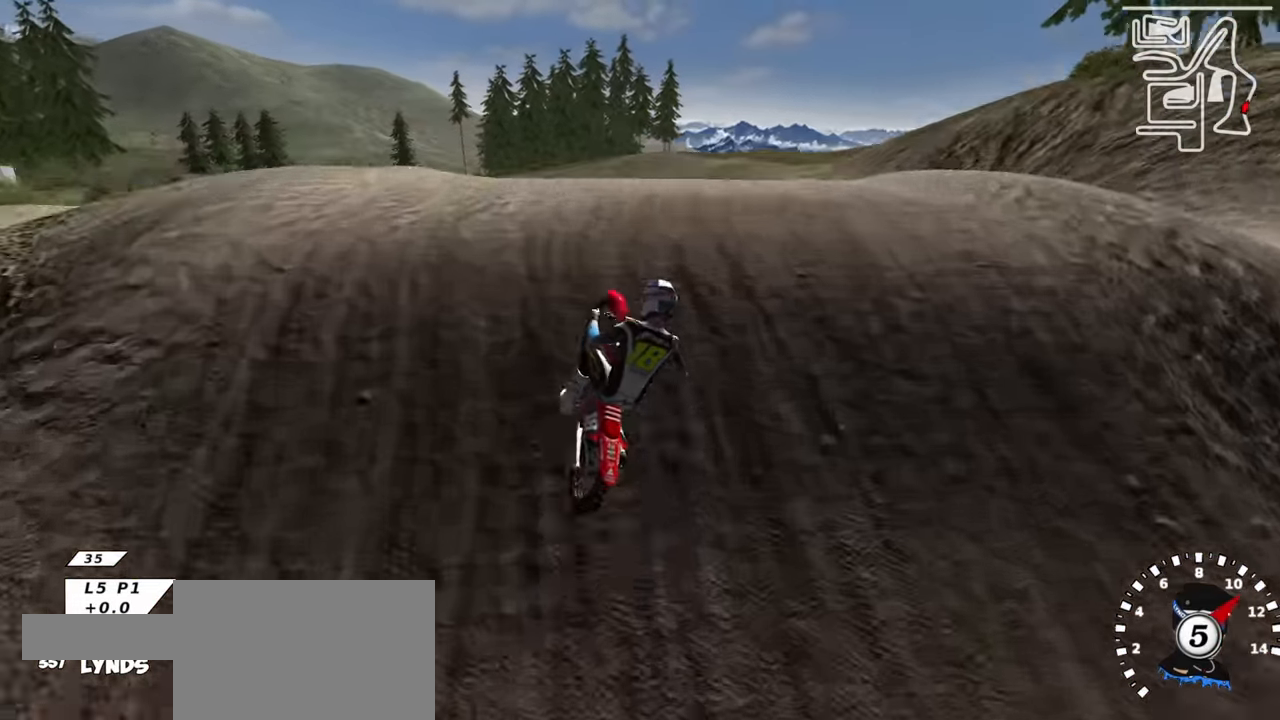
{"buttons": ["TRIANGLE", "R2", "R3"], "left_stick": "down-left", "right_stick": "down-left", "events": [[117, "R2", "up"], [450, "left_stick", "down-left"], [466, "R2", "down"], [466, "TRIANGLE", "down"]]}
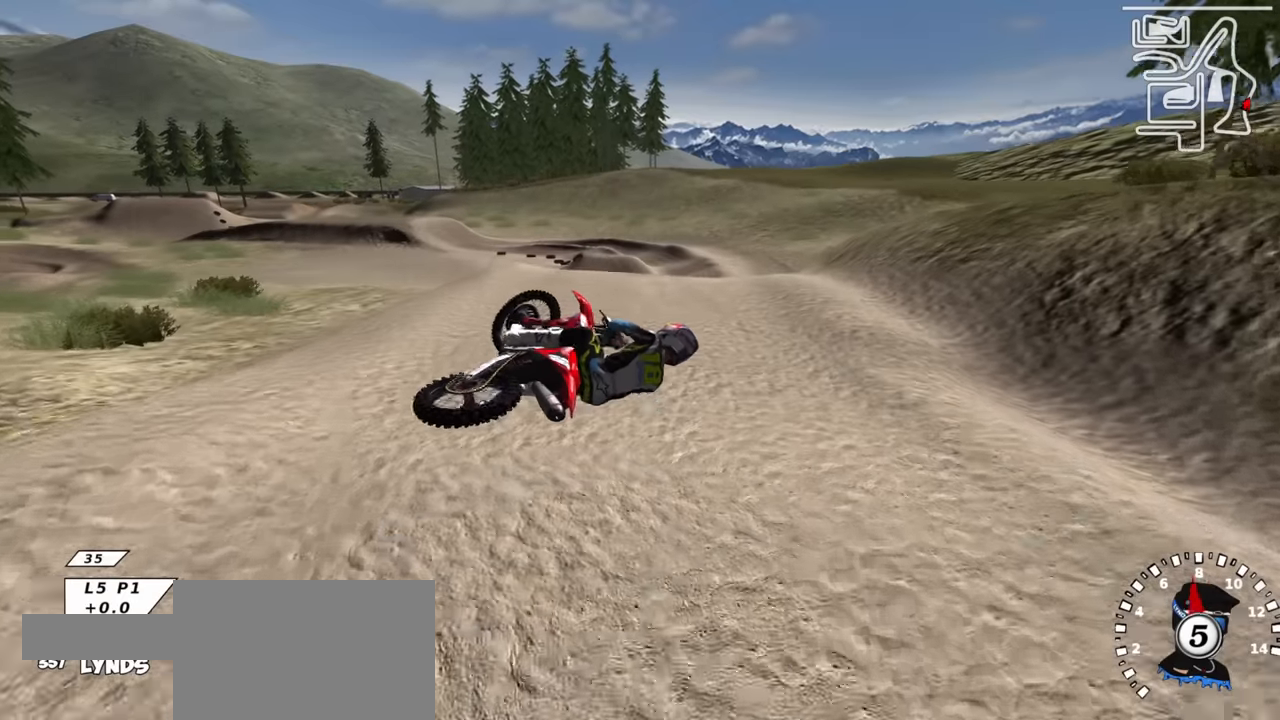
{"buttons": ["TRIANGLE", "R2"], "left_stick": "up-right", "right_stick": "left", "events": [[83, "TRIANGLE", "up"], [100, "R3", "up"], [100, "left_stick", "left"], [200, "TRIANGLE", "down"], [300, "TRIANGLE", "up"], [316, "left_stick", "up-right"], [400, "TRIANGLE", "down"], [433, "right_stick", "left"]]}
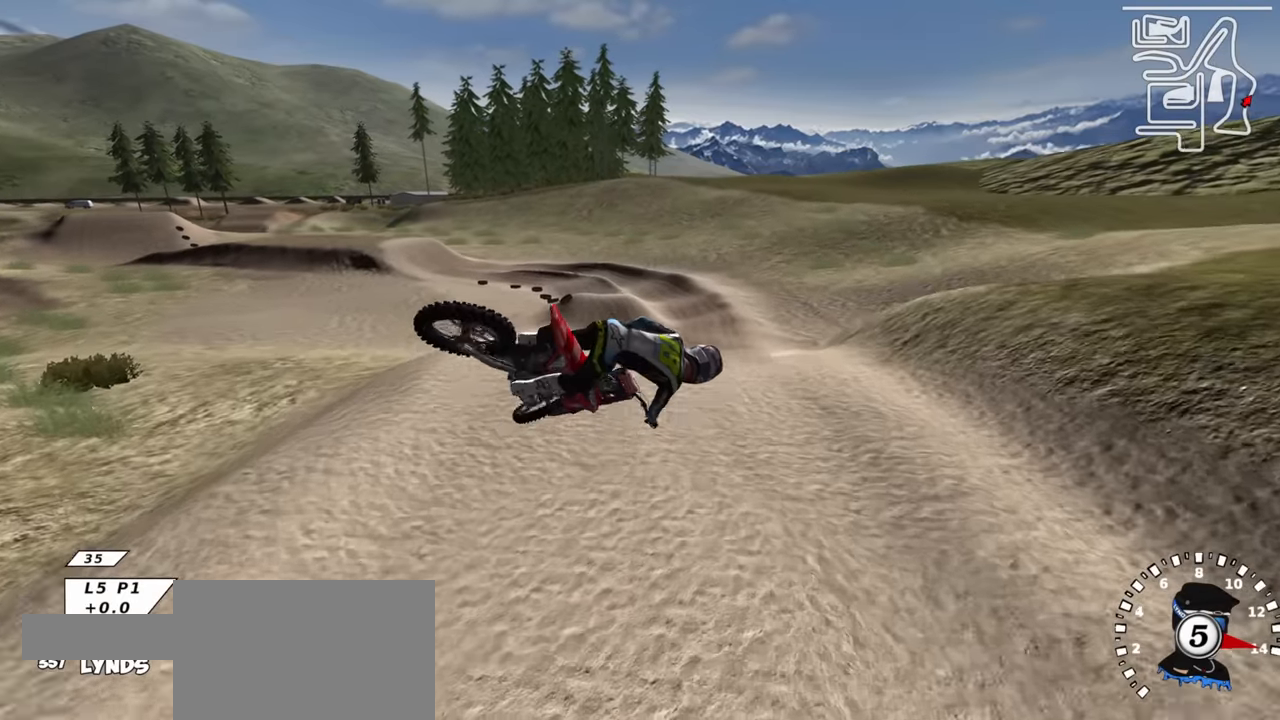
{"buttons": ["SQUARE", "R2", "R3"], "left_stick": "left", "right_stick": "center", "events": [[16, "TRIANGLE", "up"], [116, "TRIANGLE", "down"], [166, "left_stick", "center"], [216, "left_stick", "left"], [250, "TRIANGLE", "up"], [283, "R3", "down"], [300, "right_stick", "center"], [483, "SQUARE", "down"]]}
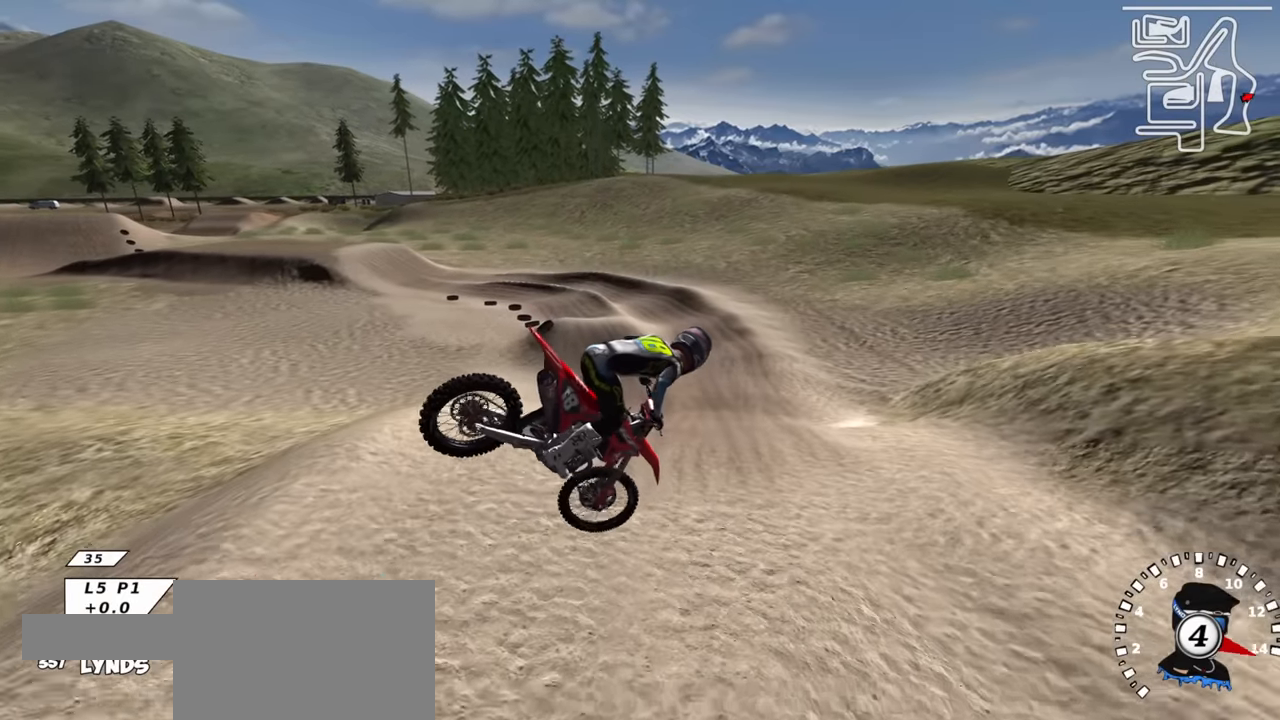
{"buttons": ["R2", "R3"], "left_stick": "up-right", "right_stick": "up", "events": [[66, "left_stick", "up"], [83, "SQUARE", "up"], [83, "right_stick", "down"], [166, "left_stick", "up-right"], [200, "SQUARE", "down"], [200, "right_stick", "center"], [316, "SQUARE", "up"], [383, "right_stick", "up"]]}
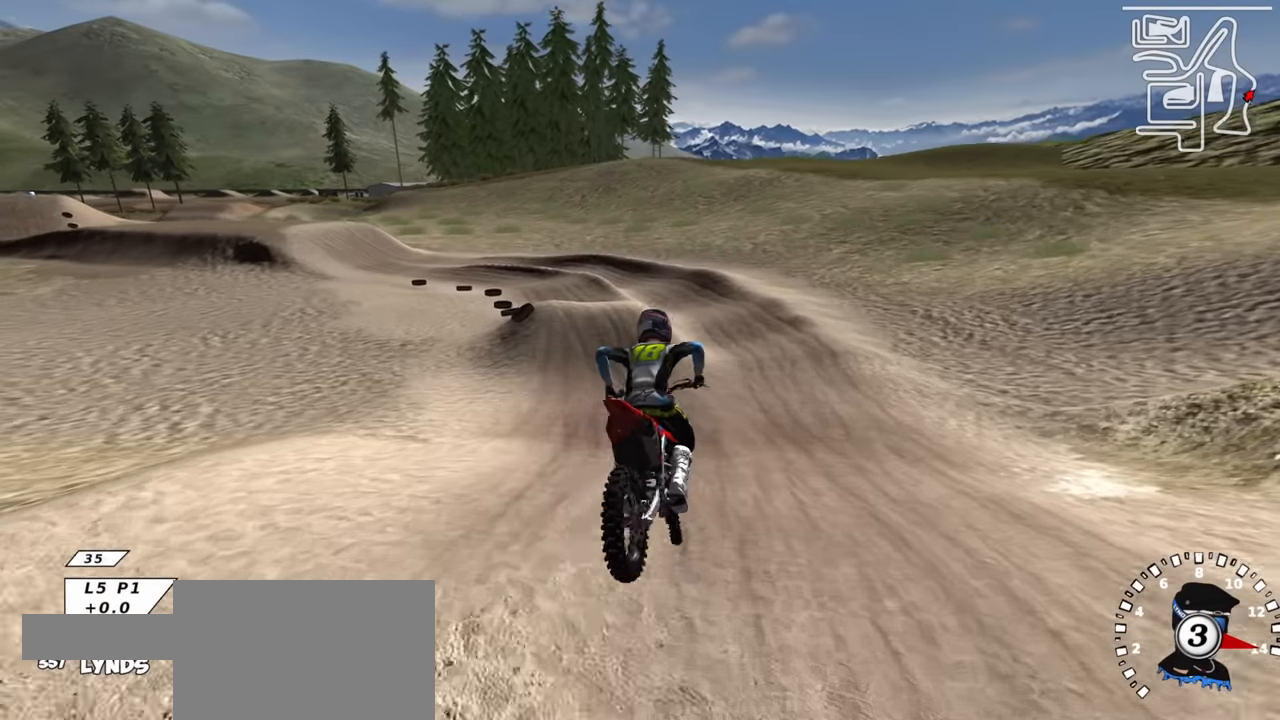
{"buttons": ["SQUARE", "R2"], "left_stick": "down-left", "right_stick": "center", "events": [[16, "left_stick", "center"], [116, "TRIANGLE", "down"], [150, "R3", "up"], [150, "left_stick", "down-left"], [166, "right_stick", "center"], [233, "TRIANGLE", "up"], [483, "SQUARE", "down"]]}
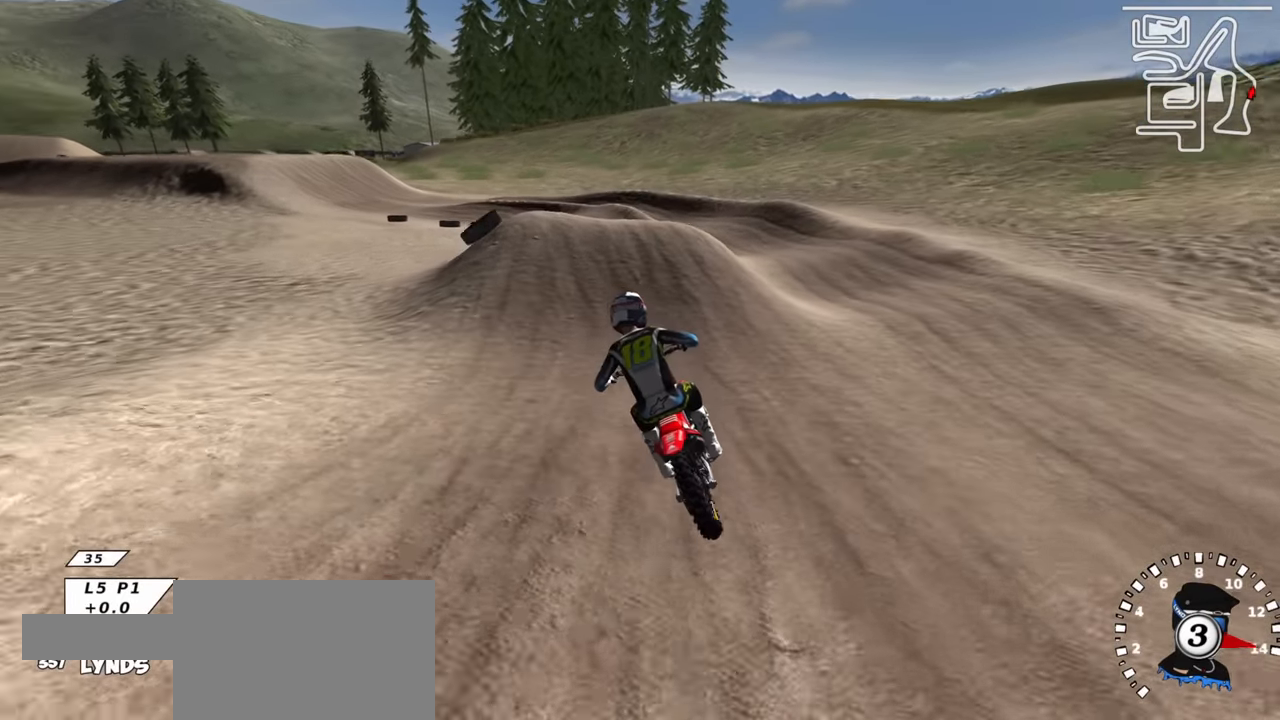
{"buttons": ["R3"], "left_stick": "center", "right_stick": "down-left", "events": [[83, "R2", "up"], [83, "left_stick", "center"], [100, "SQUARE", "up"], [200, "right_stick", "up"], [283, "R3", "down"], [383, "right_stick", "down-left"], [400, "left_stick", "left"], [483, "left_stick", "center"]]}
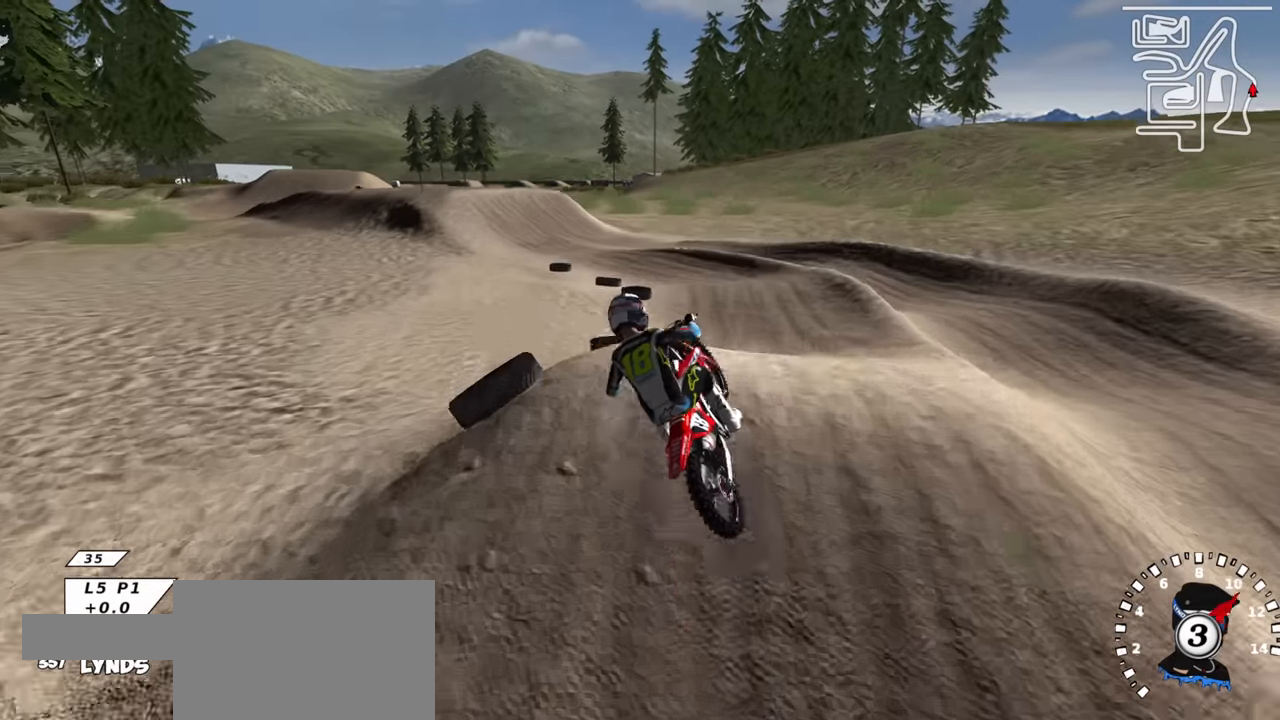
{"buttons": ["R2"], "left_stick": "down-left", "right_stick": "center", "events": [[116, "R3", "up"], [116, "left_stick", "right"], [200, "right_stick", "down"], [233, "left_stick", "center"], [316, "left_stick", "down-left"], [400, "right_stick", "center"], [483, "R2", "down"]]}
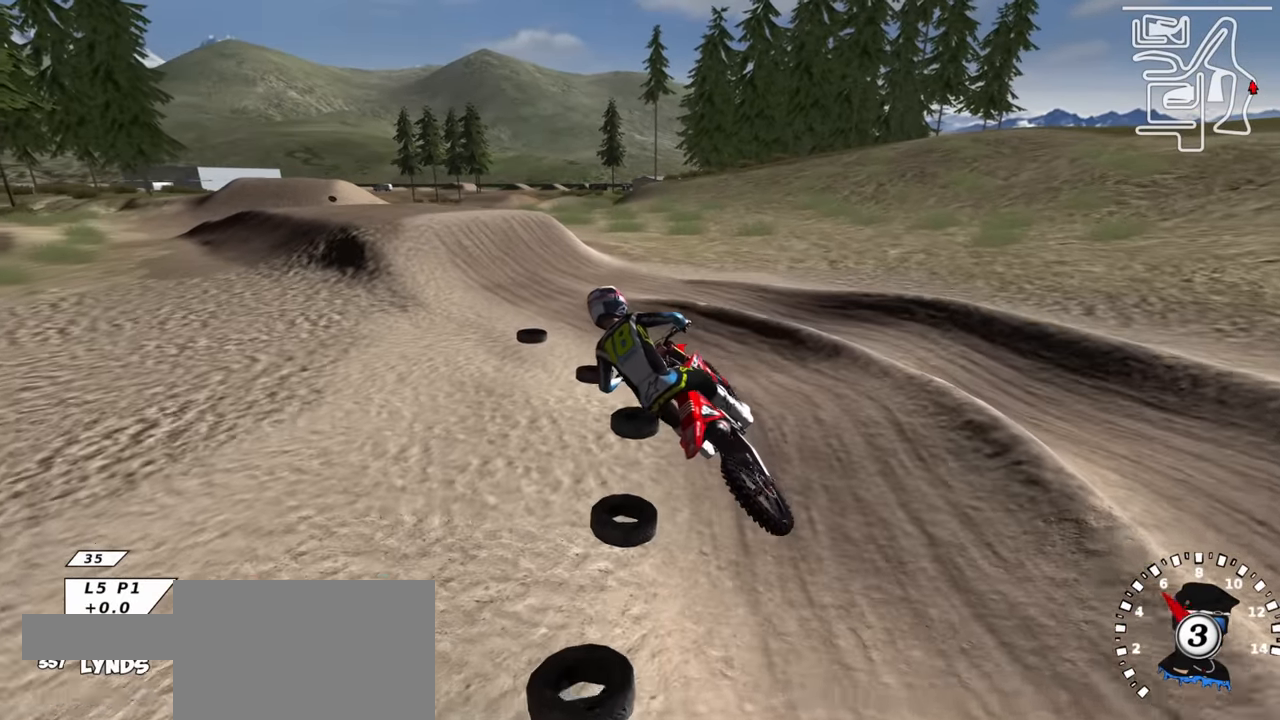
{"buttons": ["R2"], "left_stick": "down-left", "right_stick": "up", "events": [[33, "left_stick", "right"], [50, "right_stick", "up"], [300, "left_stick", "center"], [433, "left_stick", "down-left"]]}
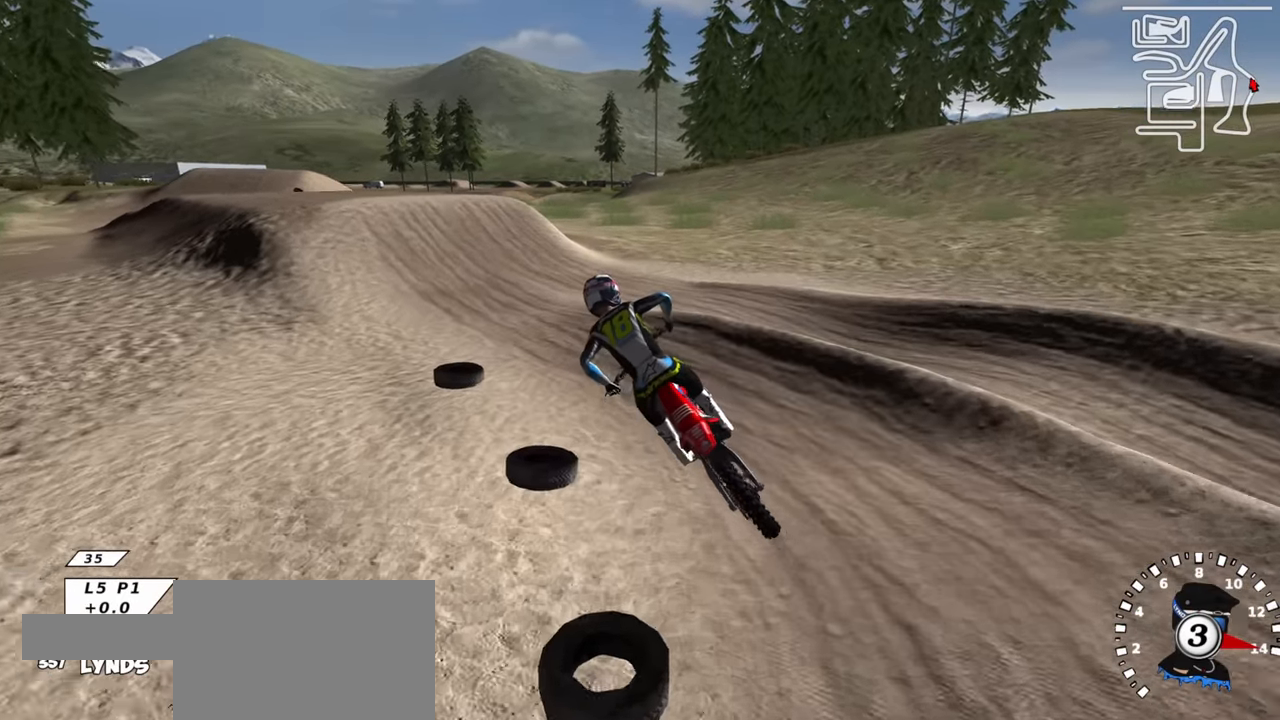
{"buttons": ["TRIANGLE", "R2"], "left_stick": "center", "right_stick": "center", "events": [[233, "left_stick", "center"], [316, "right_stick", "center"], [500, "TRIANGLE", "down"]]}
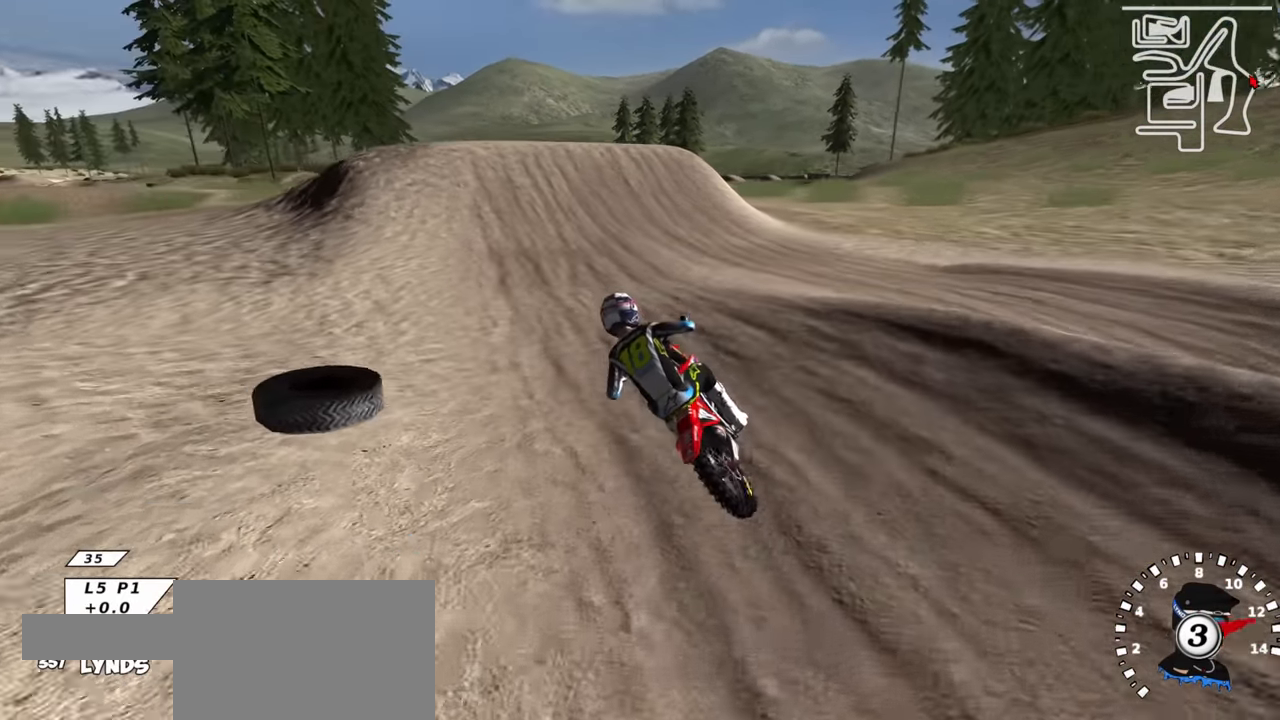
{"buttons": ["R2"], "left_stick": "up-right", "right_stick": "center", "events": [[133, "TRIANGLE", "up"], [283, "left_stick", "up-right"]]}
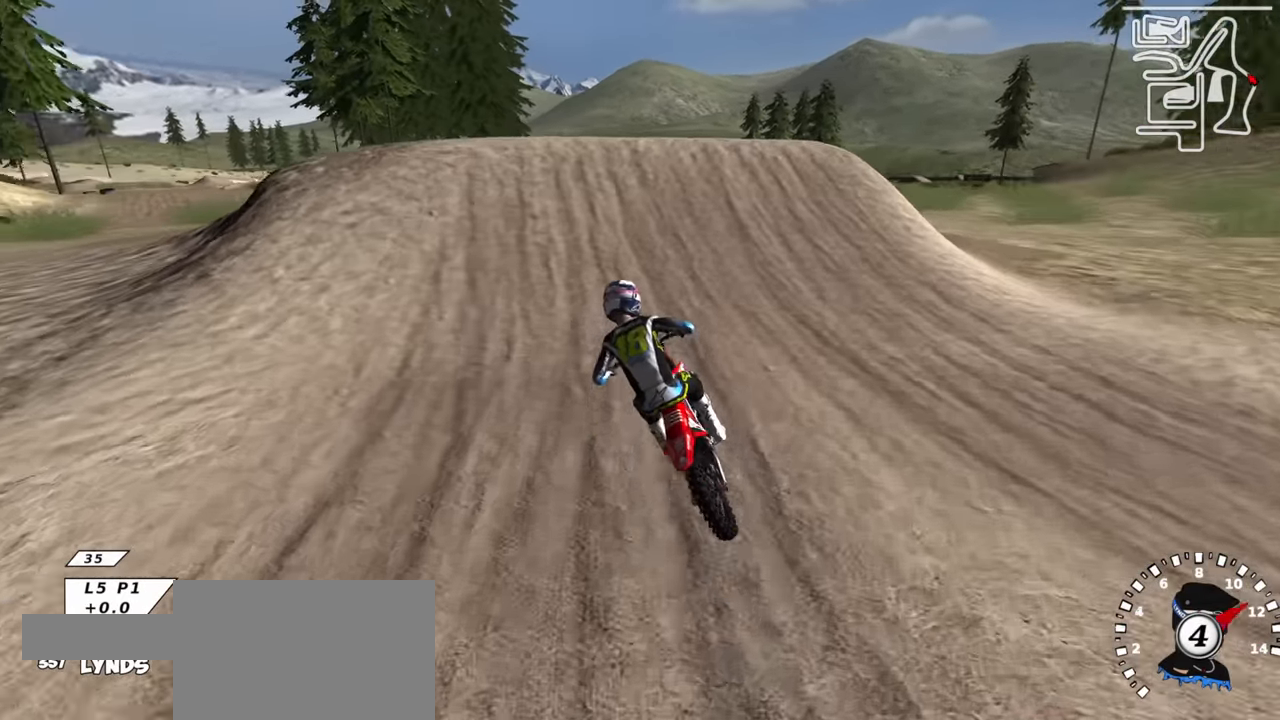
{"buttons": ["TRIANGLE", "R2", "R3"], "left_stick": "left", "right_stick": "down-left", "events": [[183, "left_stick", "center"], [200, "right_stick", "up"], [233, "TRIANGLE", "down"], [233, "left_stick", "down"], [283, "left_stick", "down-left"], [333, "TRIANGLE", "up"], [350, "right_stick", "center"], [383, "R3", "down"], [416, "TRIANGLE", "down"], [416, "left_stick", "left"], [416, "right_stick", "down-left"]]}
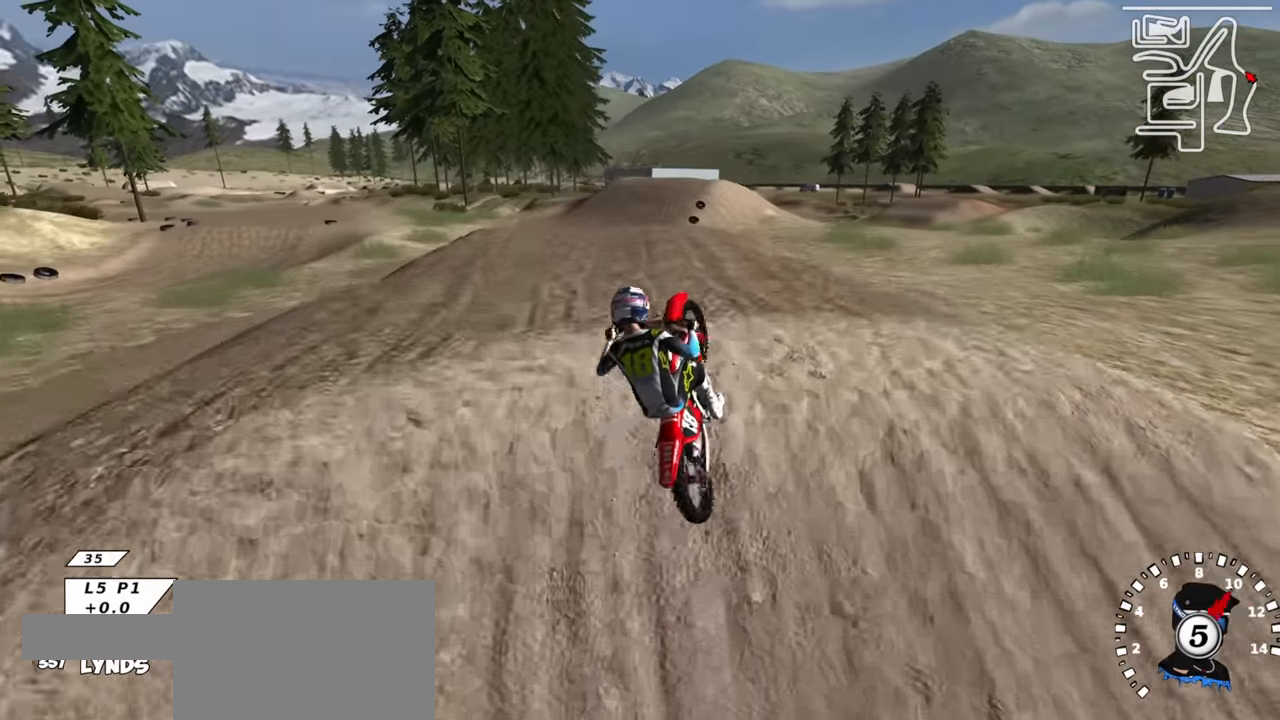
{"buttons": ["R3"], "left_stick": "up-right", "right_stick": "down-left", "events": [[16, "TRIANGLE", "up"], [66, "left_stick", "up-left"], [250, "left_stick", "up"], [300, "TRIANGLE", "down"], [333, "R2", "up"], [350, "left_stick", "up-right"], [416, "TRIANGLE", "up"]]}
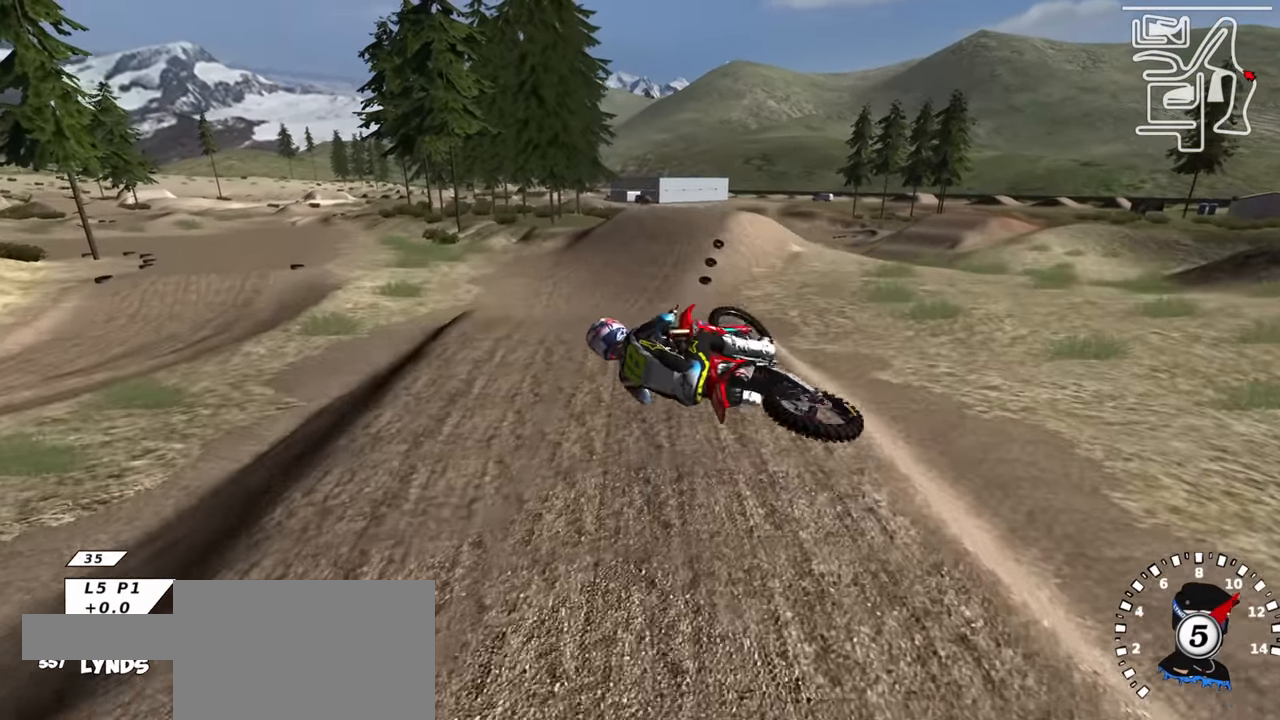
{"buttons": ["TRIANGLE", "R2"], "left_stick": "down-left", "right_stick": "down-left", "events": [[33, "R2", "down"], [33, "TRIANGLE", "down"], [50, "right_stick", "center"], [83, "left_stick", "right"], [116, "TRIANGLE", "up"], [133, "R2", "up"], [200, "R2", "down"], [216, "right_stick", "left"], [250, "TRIANGLE", "down"], [300, "left_stick", "down-right"], [316, "TRIANGLE", "up"], [433, "TRIANGLE", "down"], [450, "right_stick", "center"], [466, "left_stick", "down-left"], [500, "R3", "up"], [500, "right_stick", "down-left"]]}
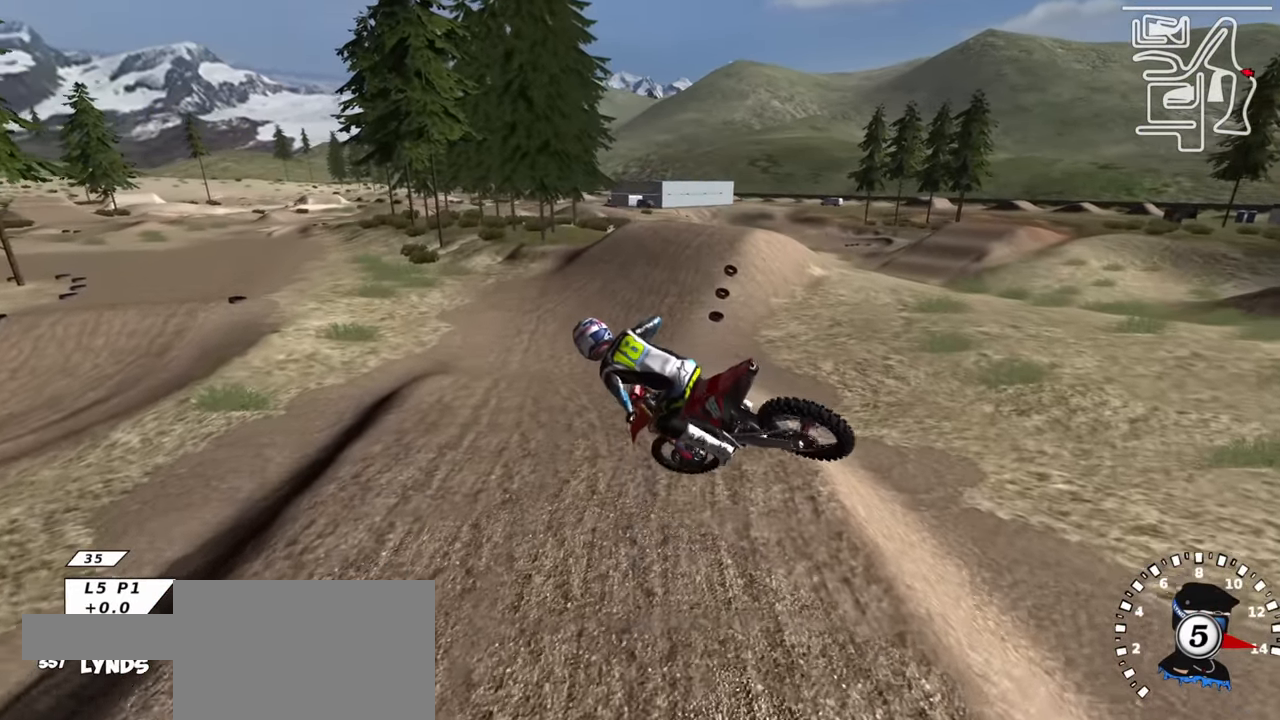
{"buttons": ["R2"], "left_stick": "up", "right_stick": "center", "events": [[16, "TRIANGLE", "up"], [150, "TRIANGLE", "down"], [166, "left_stick", "center"], [233, "TRIANGLE", "up"], [300, "CIRCLE", "down"], [300, "right_stick", "center"], [350, "CIRCLE", "up"], [400, "right_stick", "down"], [500, "left_stick", "up"], [500, "right_stick", "center"]]}
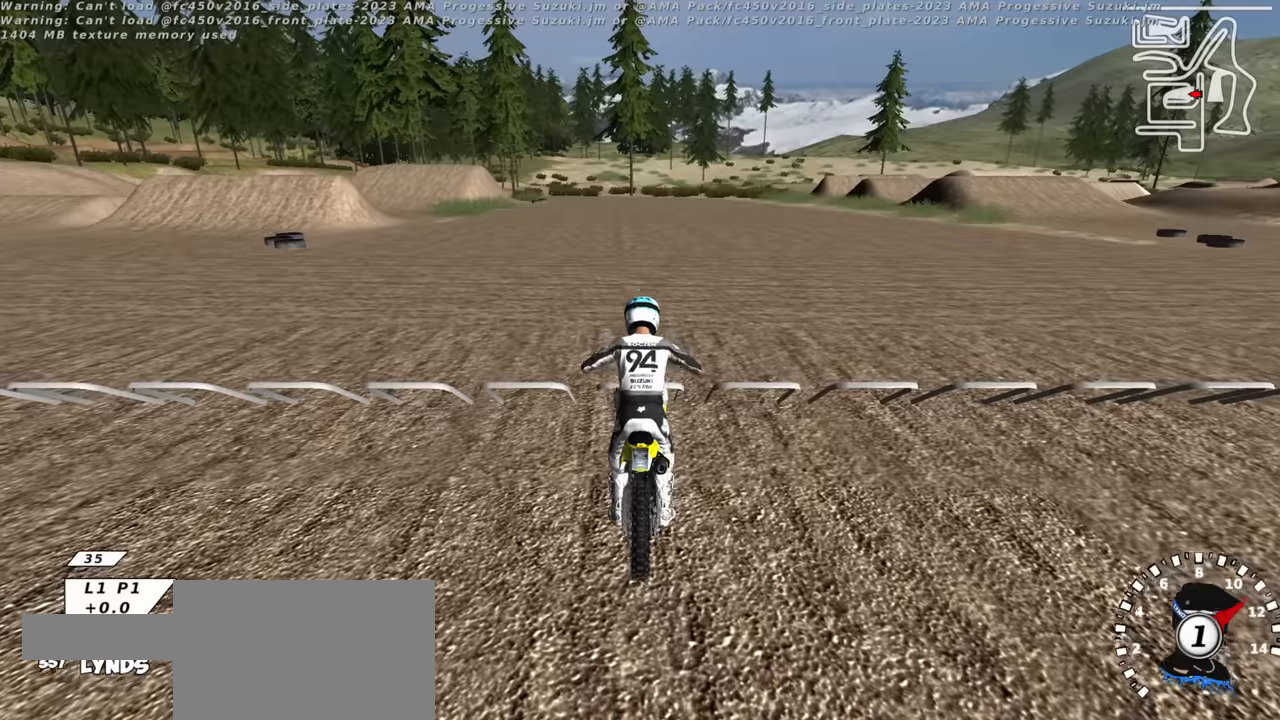
{"buttons": ["R2"], "left_stick": "center", "right_stick": "up", "events": [[33, "right_stick", "up"], [217, "R2", "up"], [367, "R2", "down"], [467, "left_stick", "center"]]}
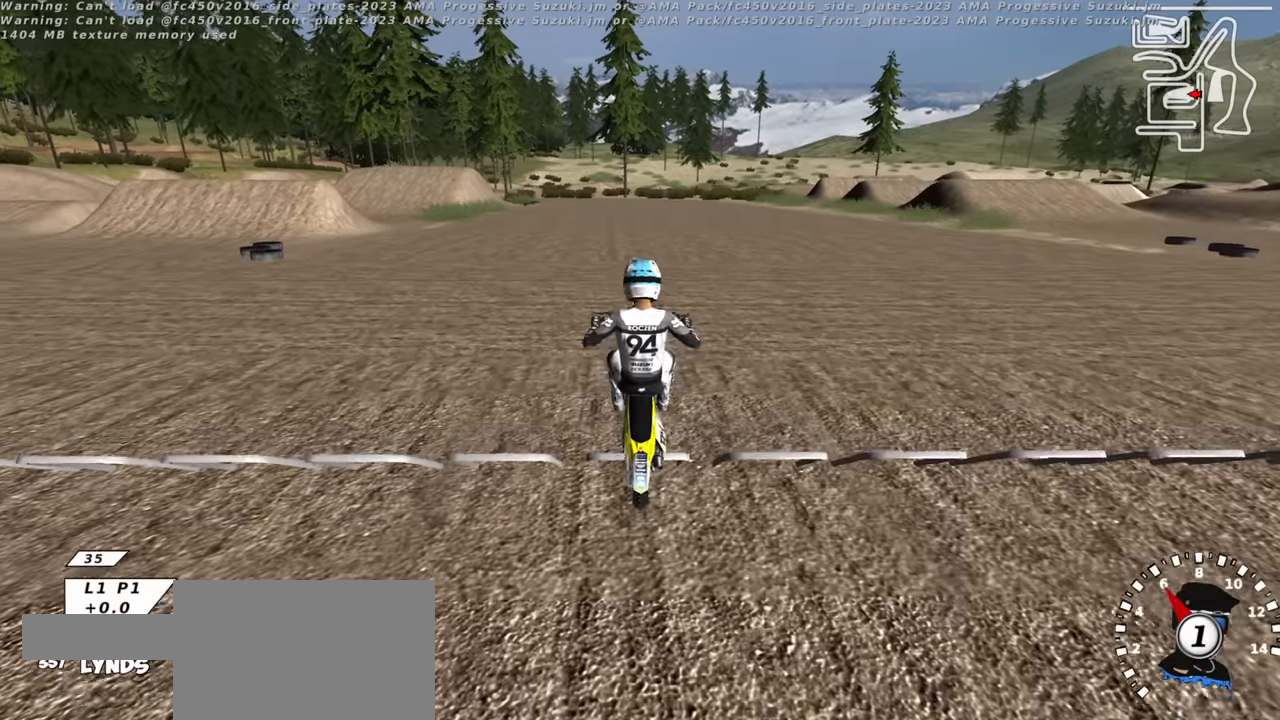
{"buttons": ["R2"], "left_stick": "center", "right_stick": "center", "events": [[17, "R2", "up"], [17, "right_stick", "center"], [150, "R2", "down"], [317, "R2", "up"], [500, "R2", "down"]]}
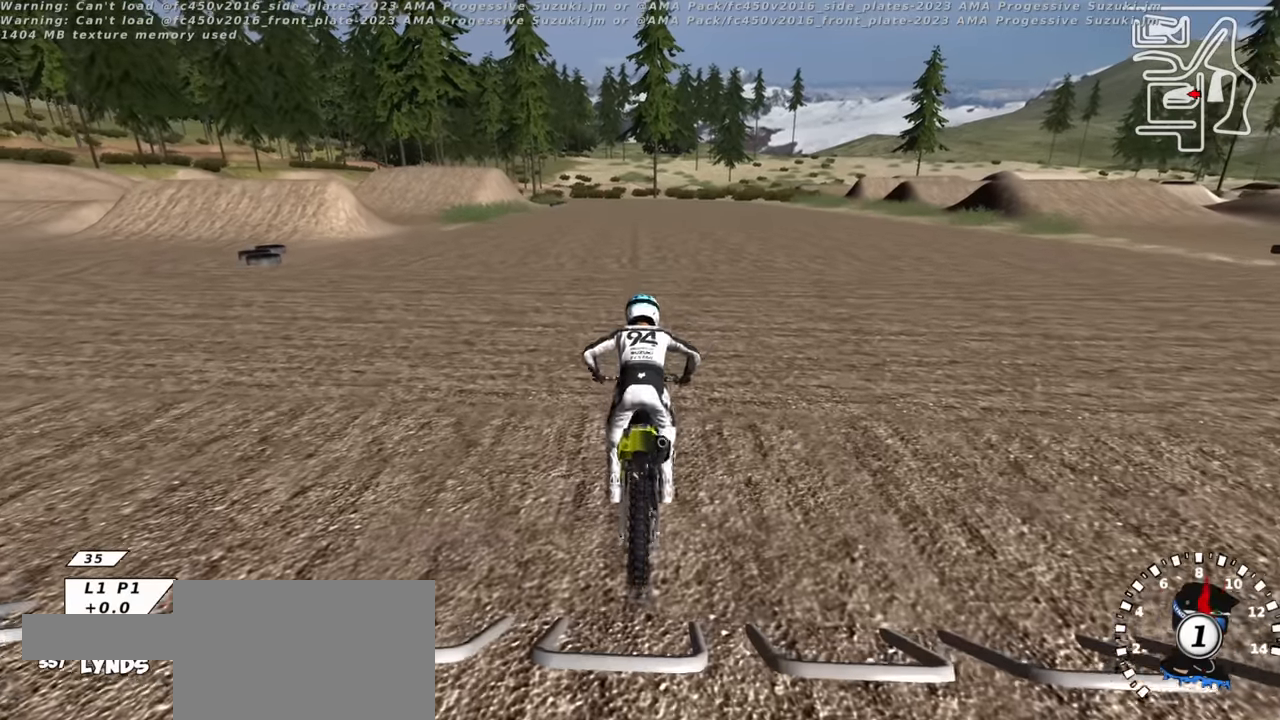
{"buttons": ["R2", "R3"], "left_stick": "up-right", "right_stick": "up", "events": [[17, "right_stick", "up"], [67, "R3", "down"], [167, "left_stick", "up"], [367, "left_stick", "up-right"]]}
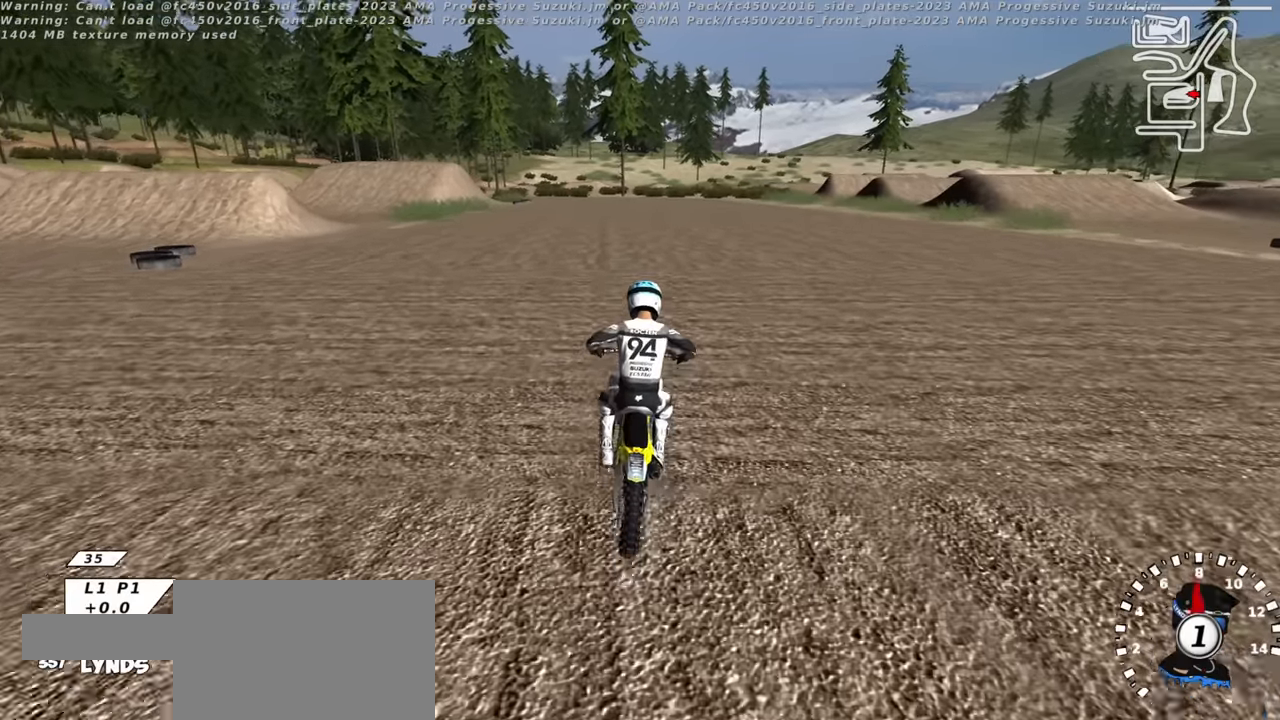
{"buttons": ["R2", "R3"], "left_stick": "center", "right_stick": "up", "events": [[167, "right_stick", "up-left"], [233, "TRIANGLE", "down"], [250, "left_stick", "center"], [300, "right_stick", "up"], [333, "TRIANGLE", "up"]]}
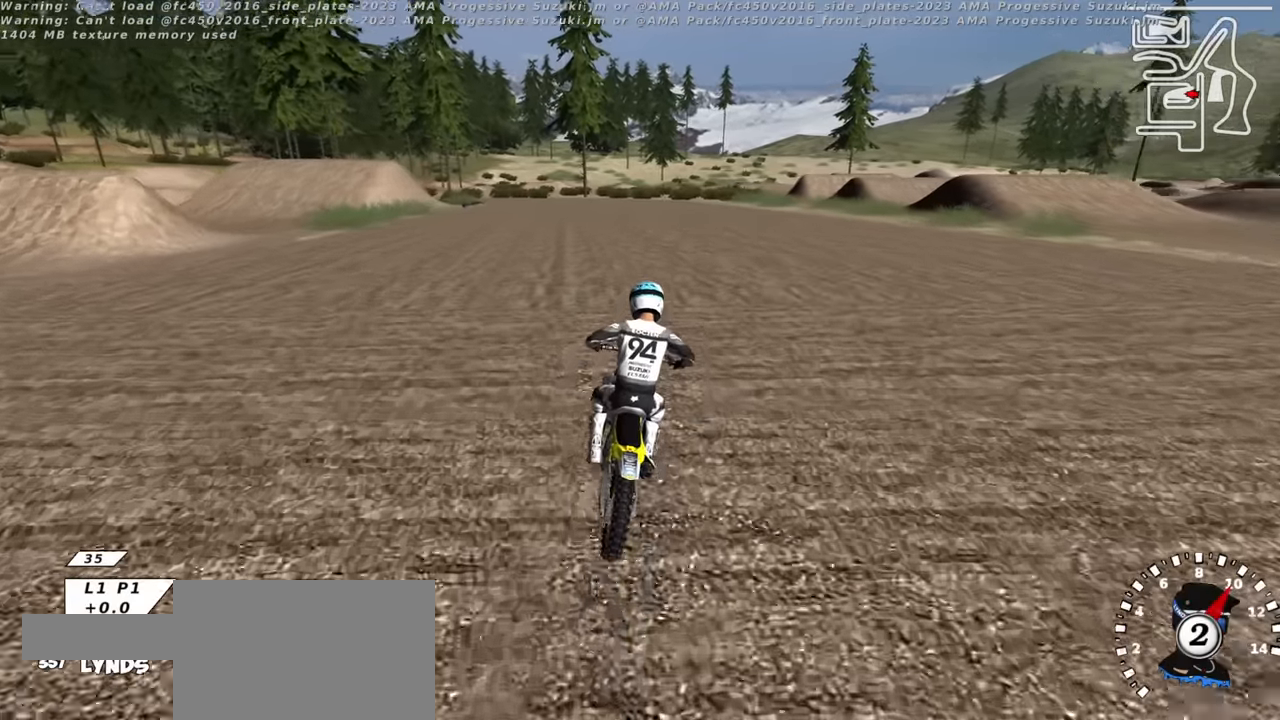
{"buttons": ["R2"], "left_stick": "down-left", "right_stick": "up", "events": [[33, "R3", "up"], [33, "right_stick", "center"], [200, "left_stick", "down-left"], [250, "right_stick", "up"]]}
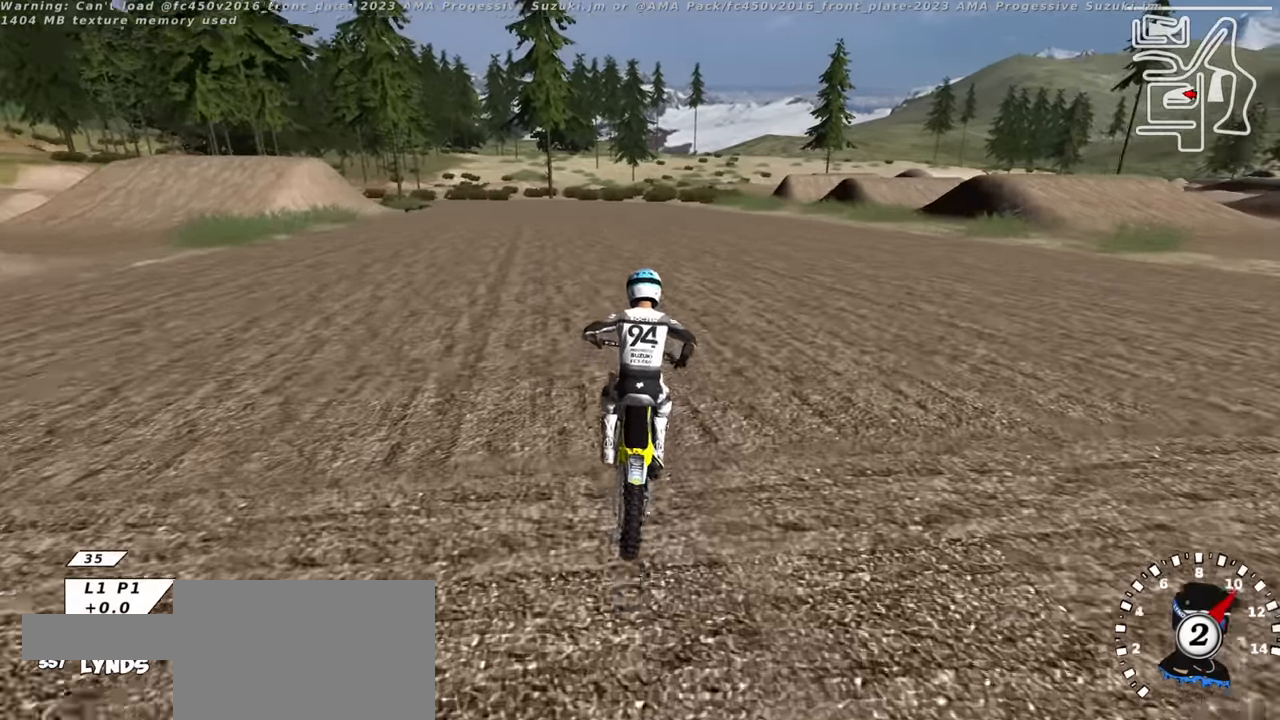
{"buttons": ["R2"], "left_stick": "down-left", "right_stick": "center", "events": [[267, "TRIANGLE", "down"], [400, "TRIANGLE", "up"], [417, "right_stick", "center"]]}
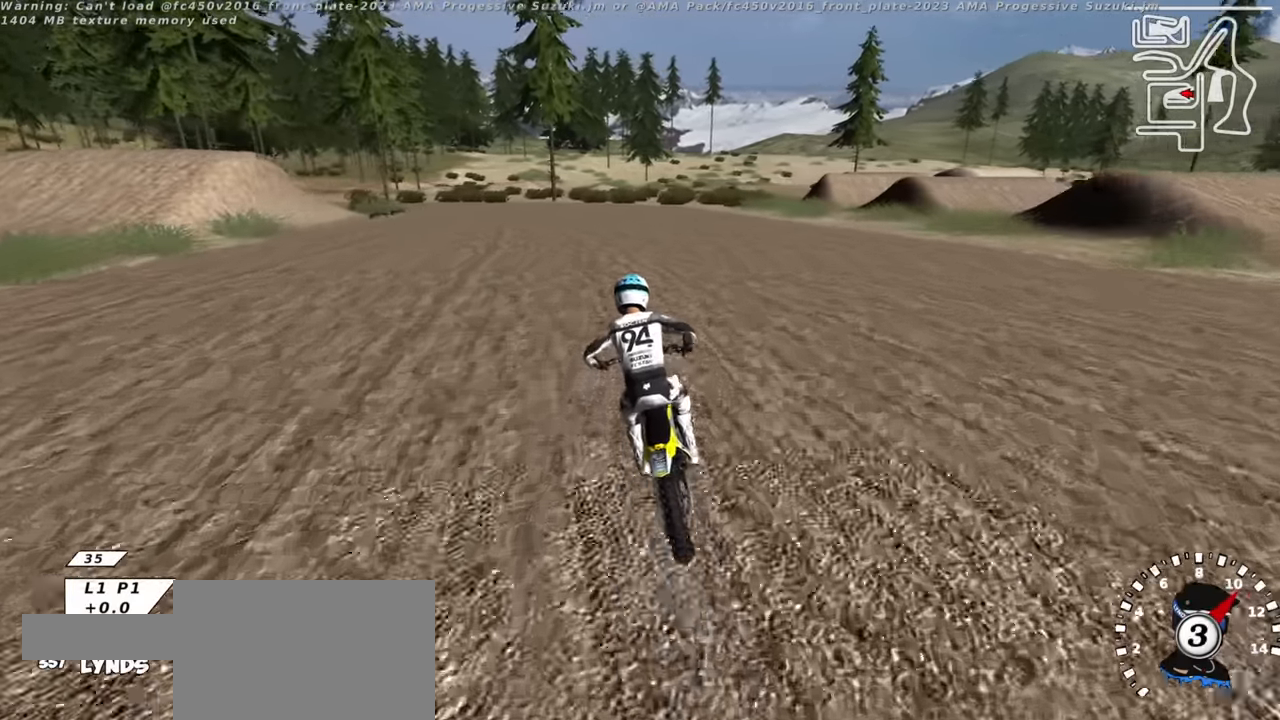
{"buttons": ["TRIANGLE", "R2"], "left_stick": "down-left", "right_stick": "center", "events": [[500, "TRIANGLE", "down"]]}
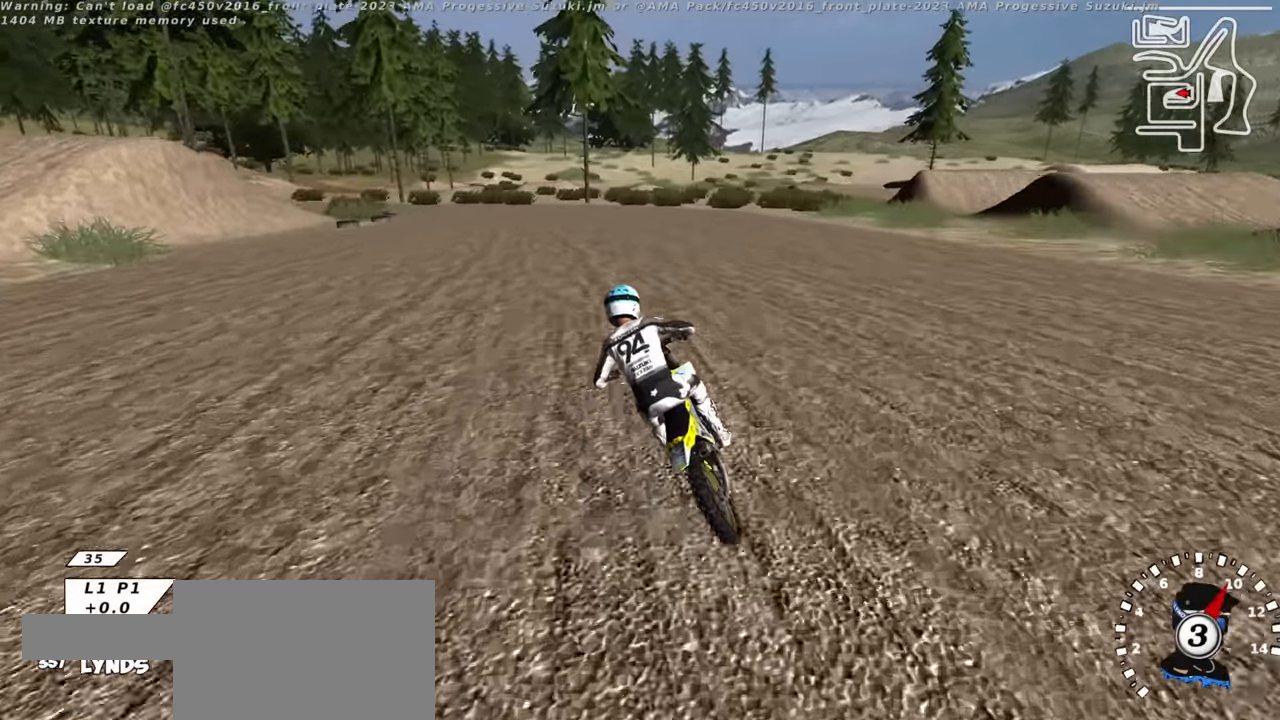
{"buttons": ["R2"], "left_stick": "center", "right_stick": "center", "events": [[117, "TRIANGLE", "up"], [133, "left_stick", "left"], [233, "left_stick", "center"]]}
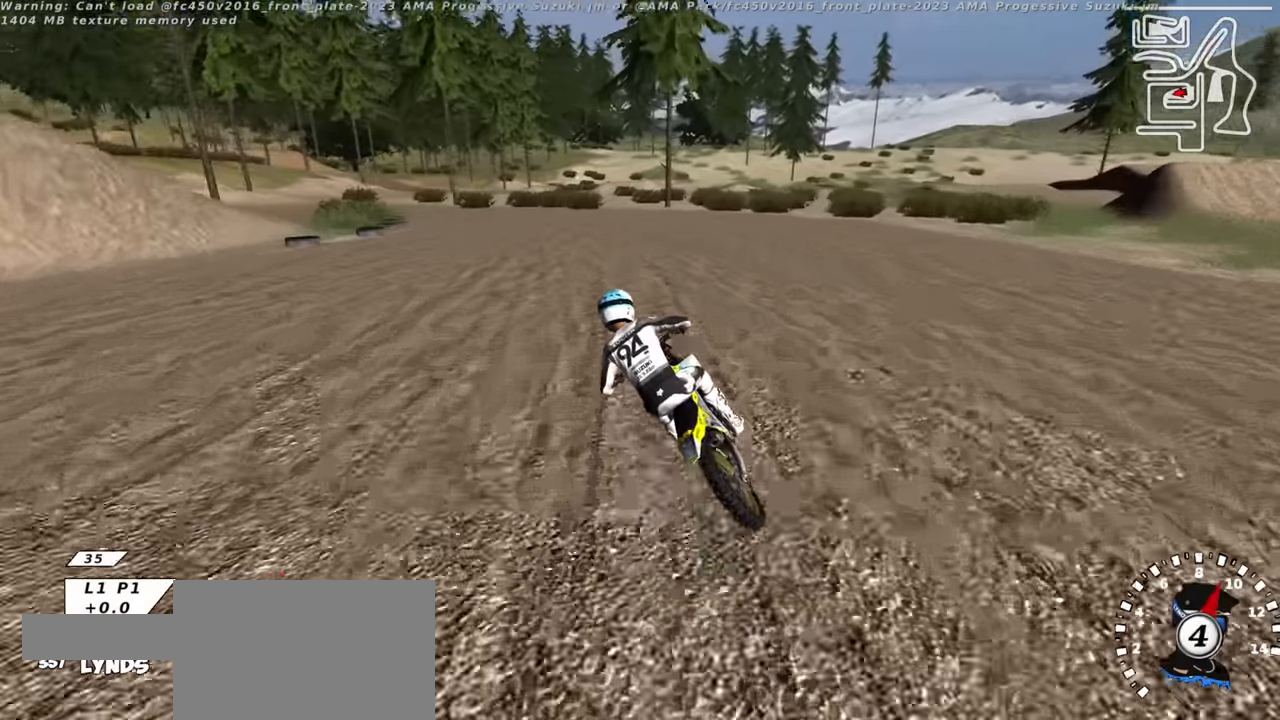
{"buttons": ["SQUARE", "R1"], "left_stick": "down-left", "right_stick": "center", "events": [[33, "left_stick", "down"], [67, "R1", "down"], [67, "SQUARE", "down"], [83, "left_stick", "down-left"], [200, "R2", "up"], [200, "SQUARE", "up"], [467, "SQUARE", "down"]]}
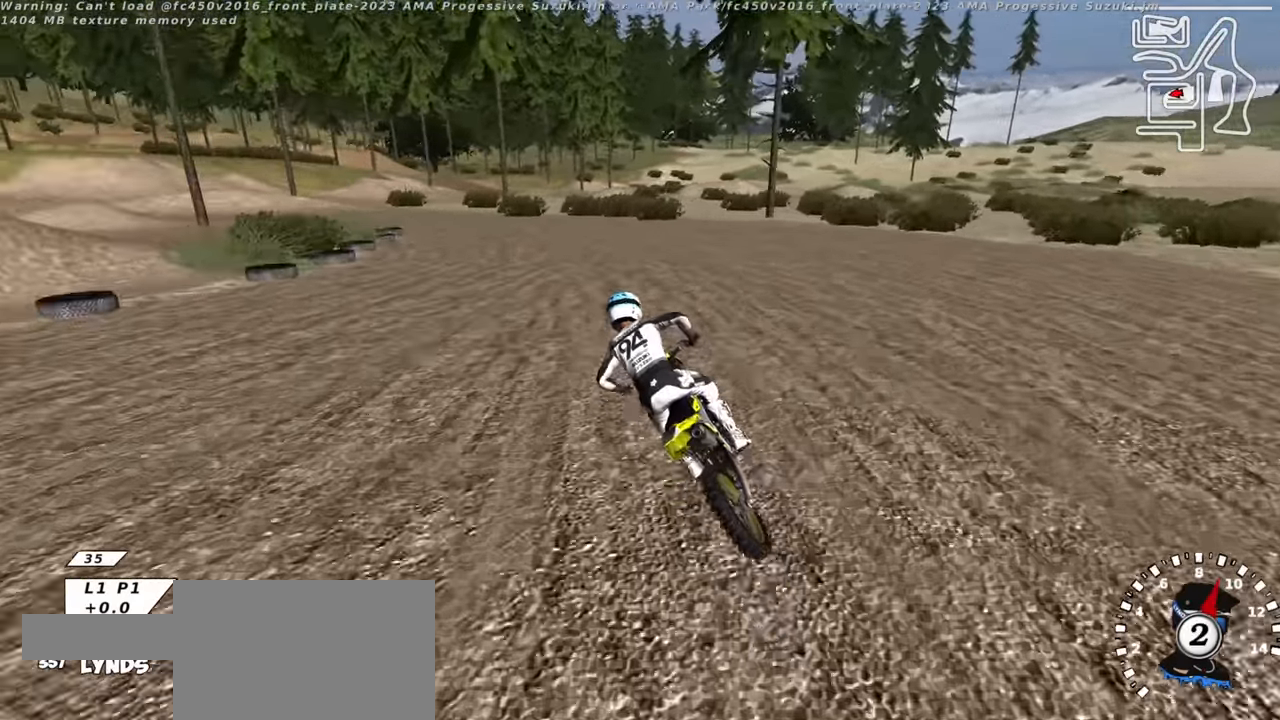
{"buttons": [], "left_stick": "center", "right_stick": "up", "events": [[33, "R2", "down"], [83, "SQUARE", "up"], [150, "R2", "up"], [183, "R1", "up"], [317, "left_stick", "center"], [383, "right_stick", "up"]]}